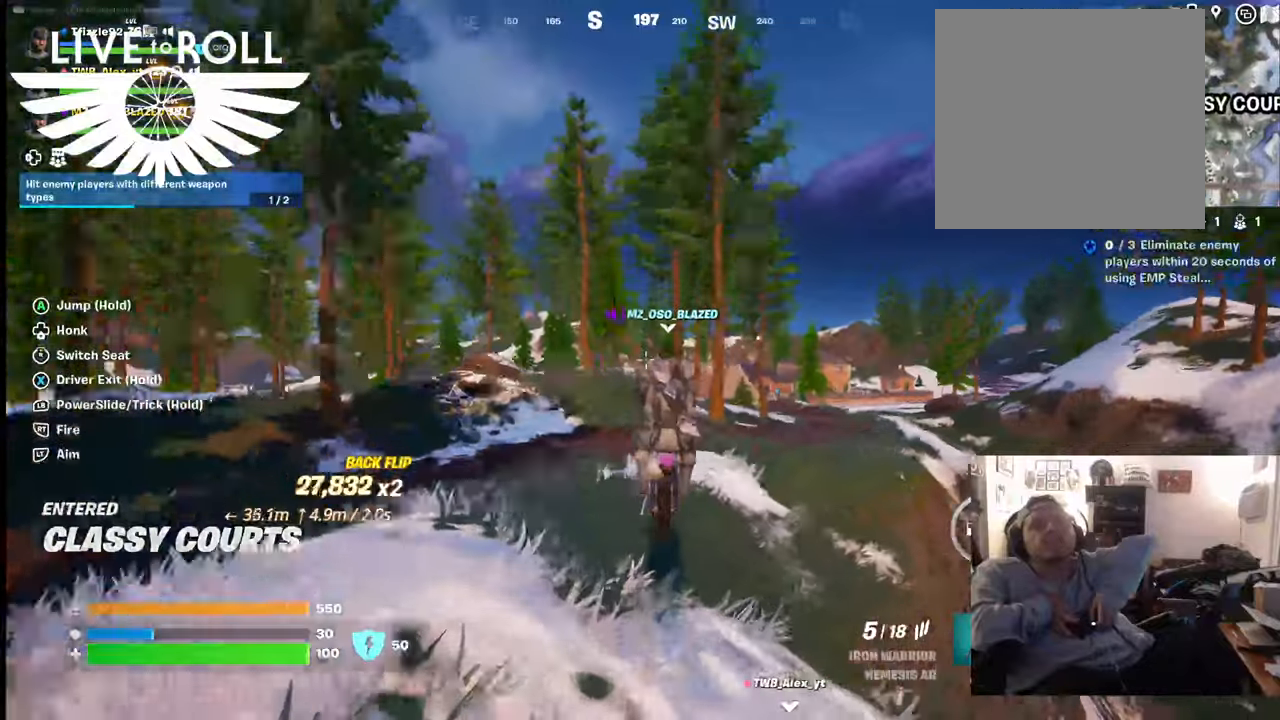
Gameplay with a controller (Xbox layout); each line is a JSON object with the inputs held at the frame after it. "events" lists button and stick changes between this image and that frame as [ms after this image, input, new state], when the widget could be followed in between.
{"buttons": [], "left_stick": "right", "right_stick": "center", "events": [[67, "left_stick", "right"]]}
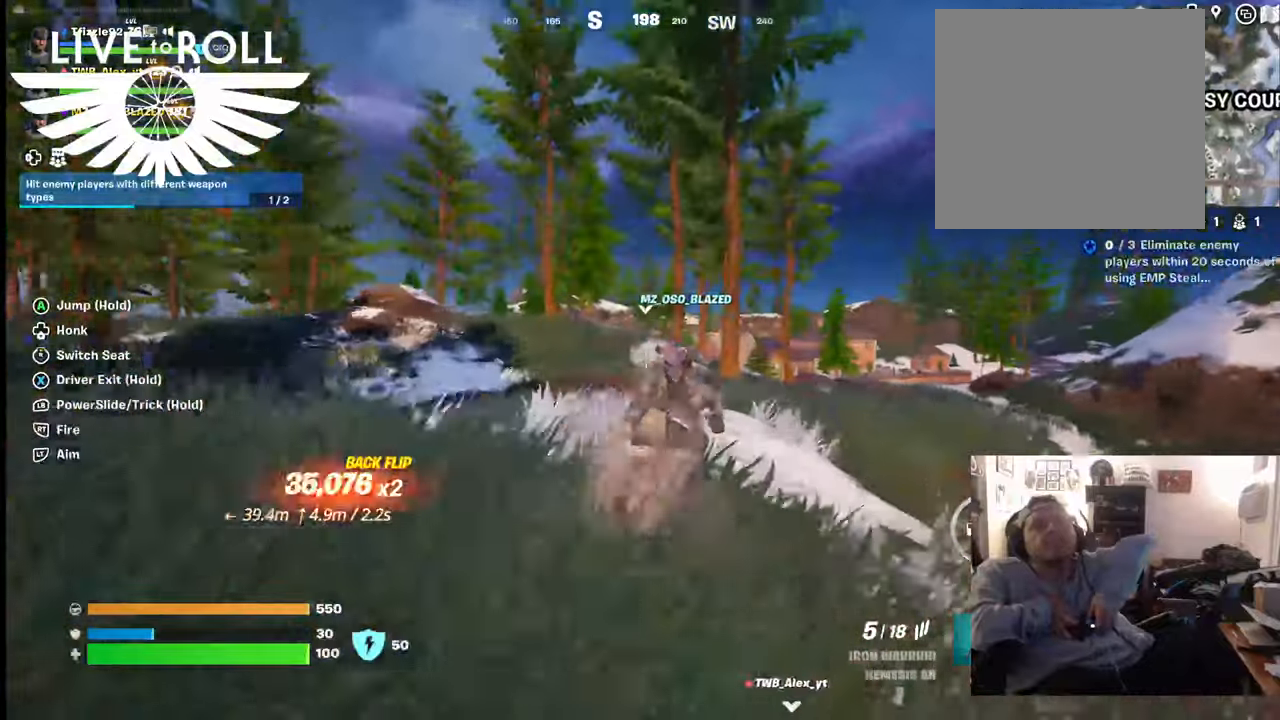
{"buttons": [], "left_stick": "up-right", "right_stick": "center", "events": [[300, "left_stick", "up-right"]]}
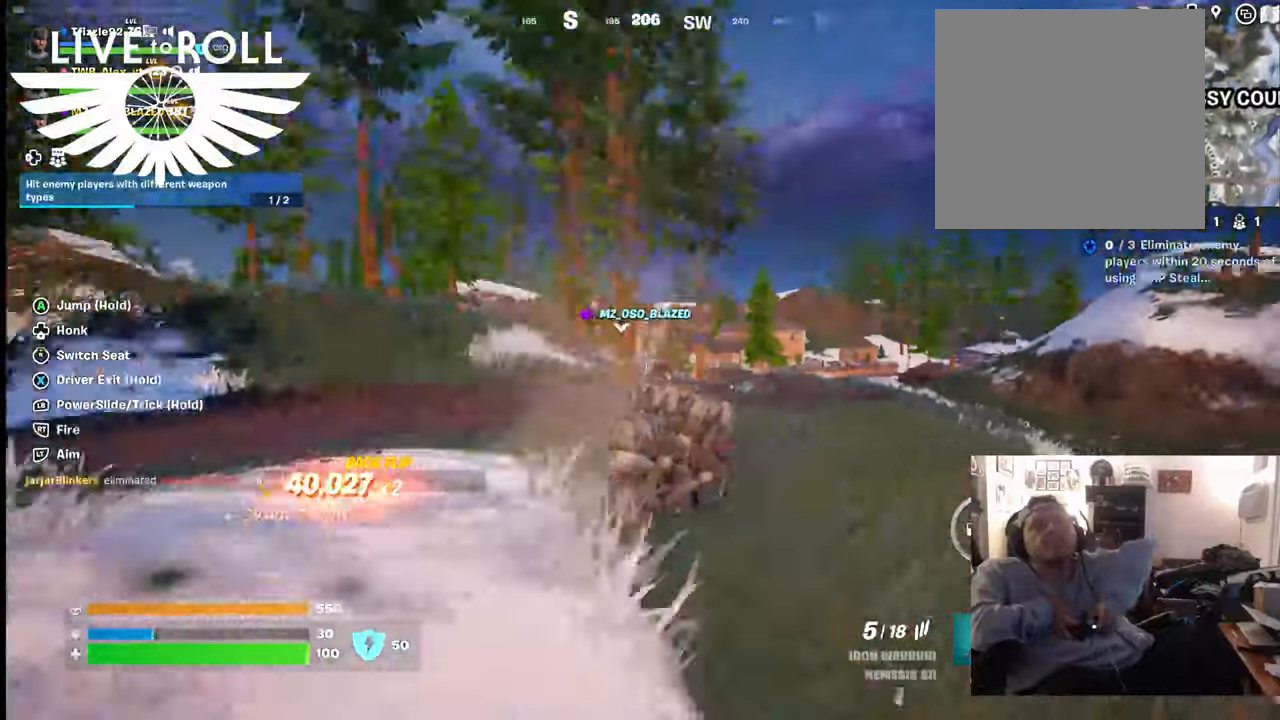
{"buttons": [], "left_stick": "up", "right_stick": "center", "events": [[100, "left_stick", "up"]]}
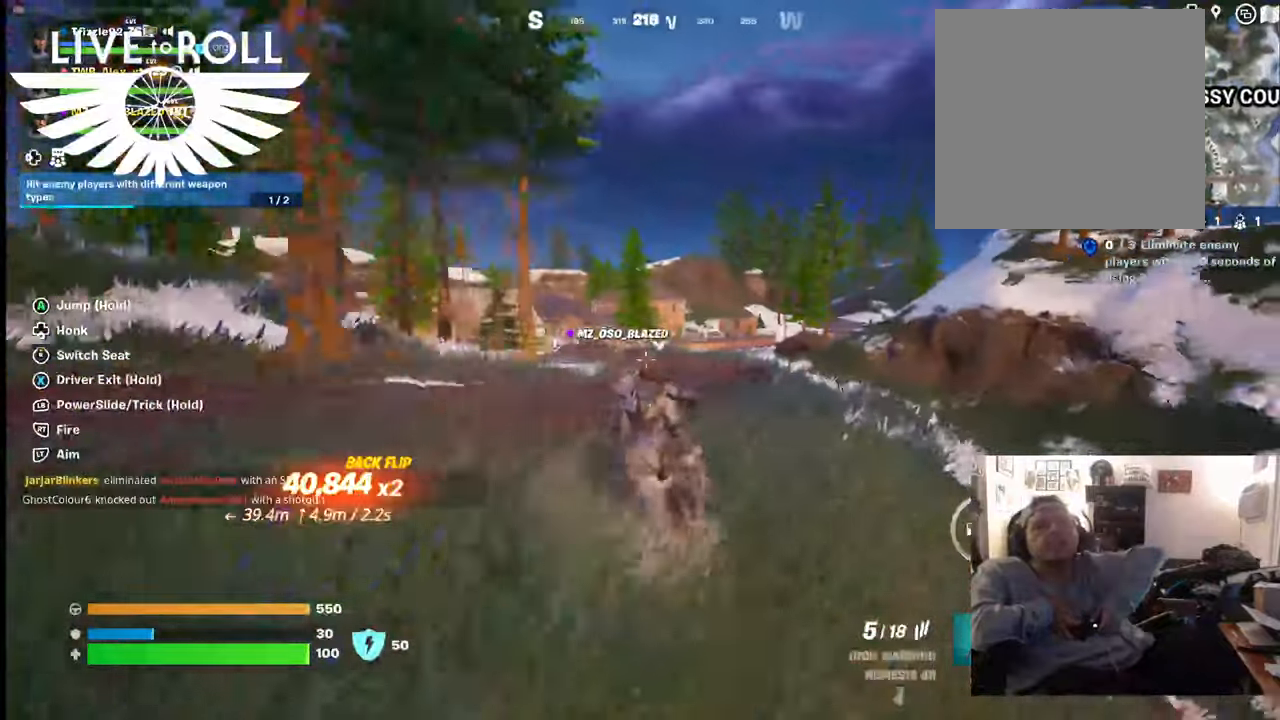
{"buttons": [], "left_stick": "up", "right_stick": "center", "events": []}
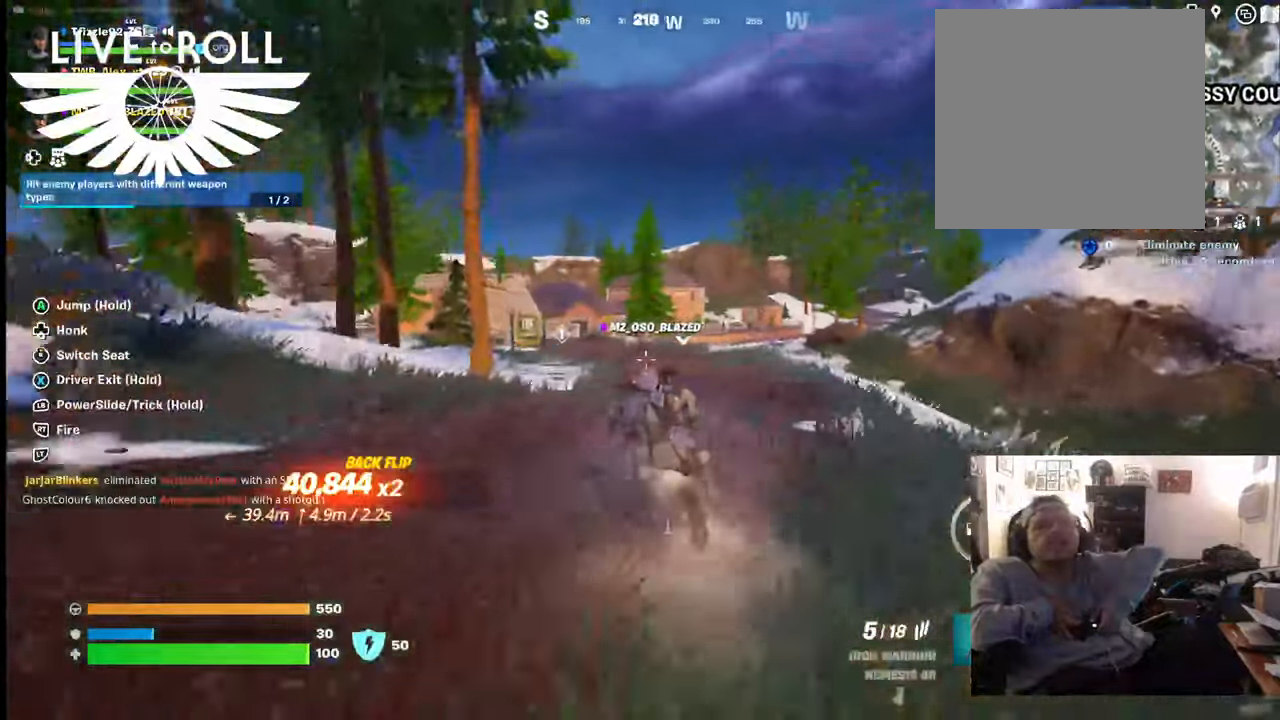
{"buttons": [], "left_stick": "up", "right_stick": "center", "events": []}
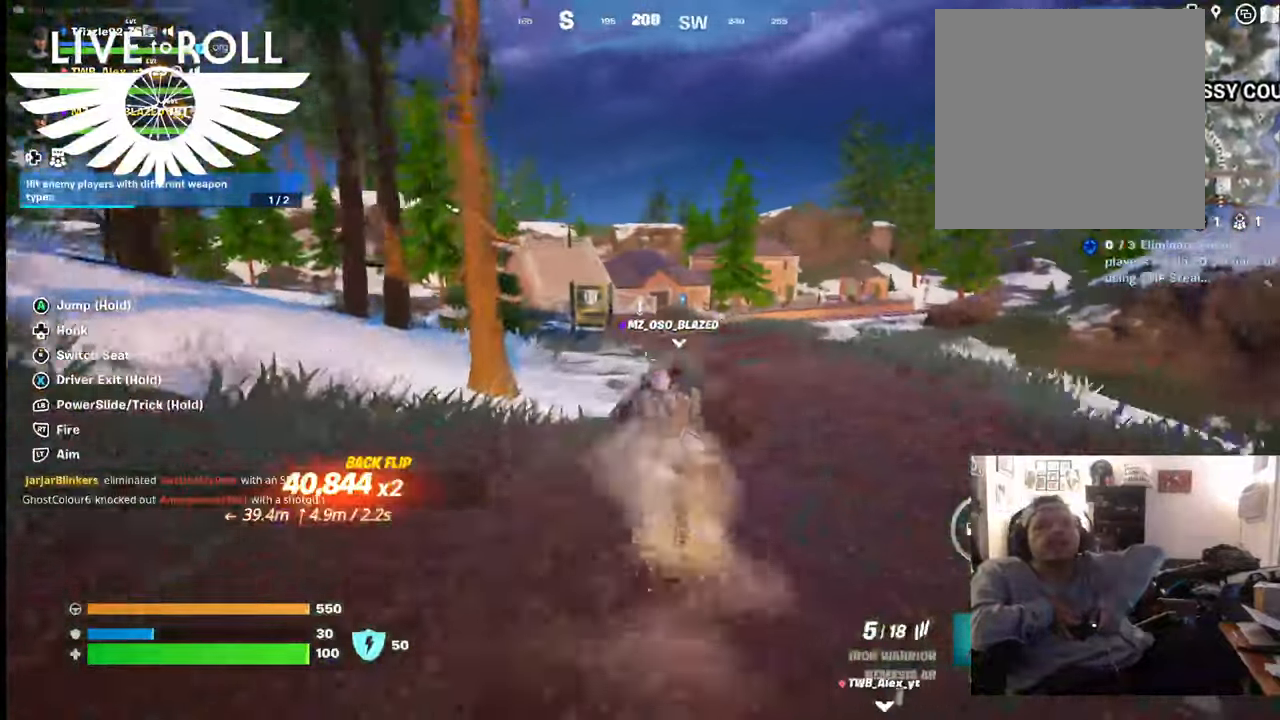
{"buttons": [], "left_stick": "up", "right_stick": "center", "events": []}
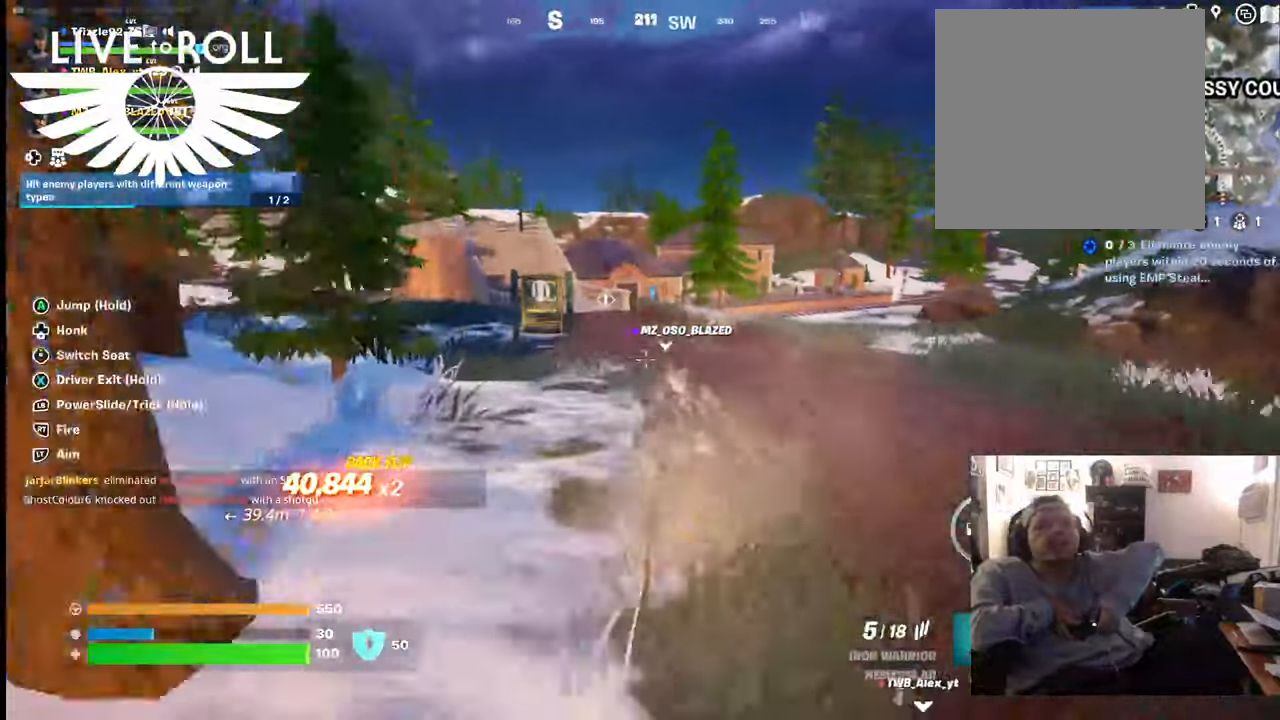
{"buttons": [], "left_stick": "center", "right_stick": "center", "events": [[300, "left_stick", "center"]]}
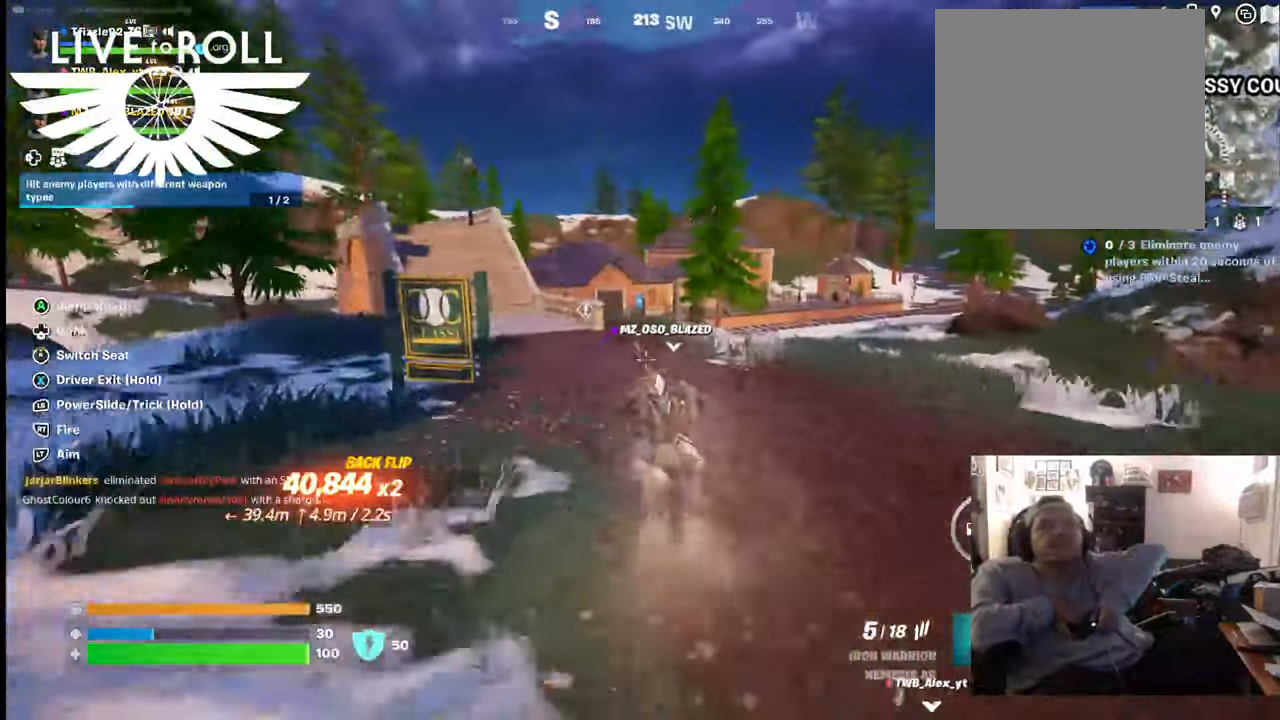
{"buttons": [], "left_stick": "up", "right_stick": "center", "events": [[100, "left_stick", "up-right"], [500, "left_stick", "up"]]}
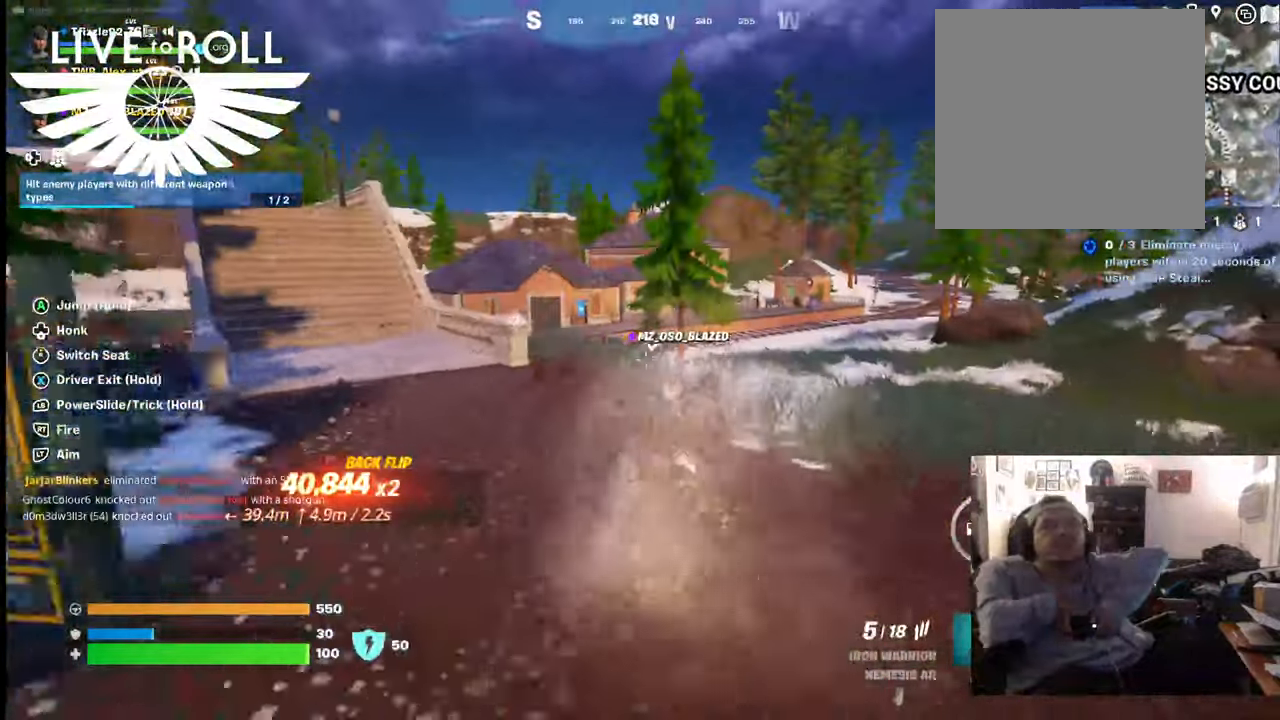
{"buttons": [], "left_stick": "up-left", "right_stick": "center", "events": [[167, "left_stick", "up-left"]]}
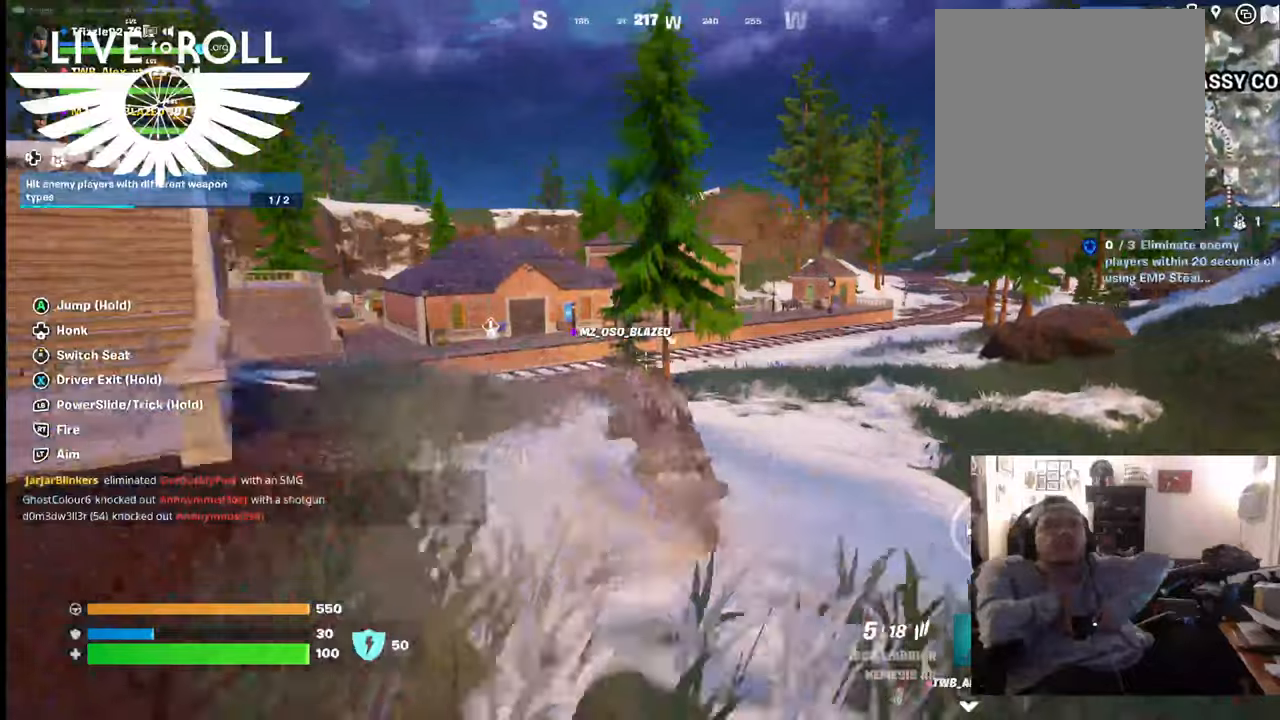
{"buttons": [], "left_stick": "up-left", "right_stick": "center", "events": []}
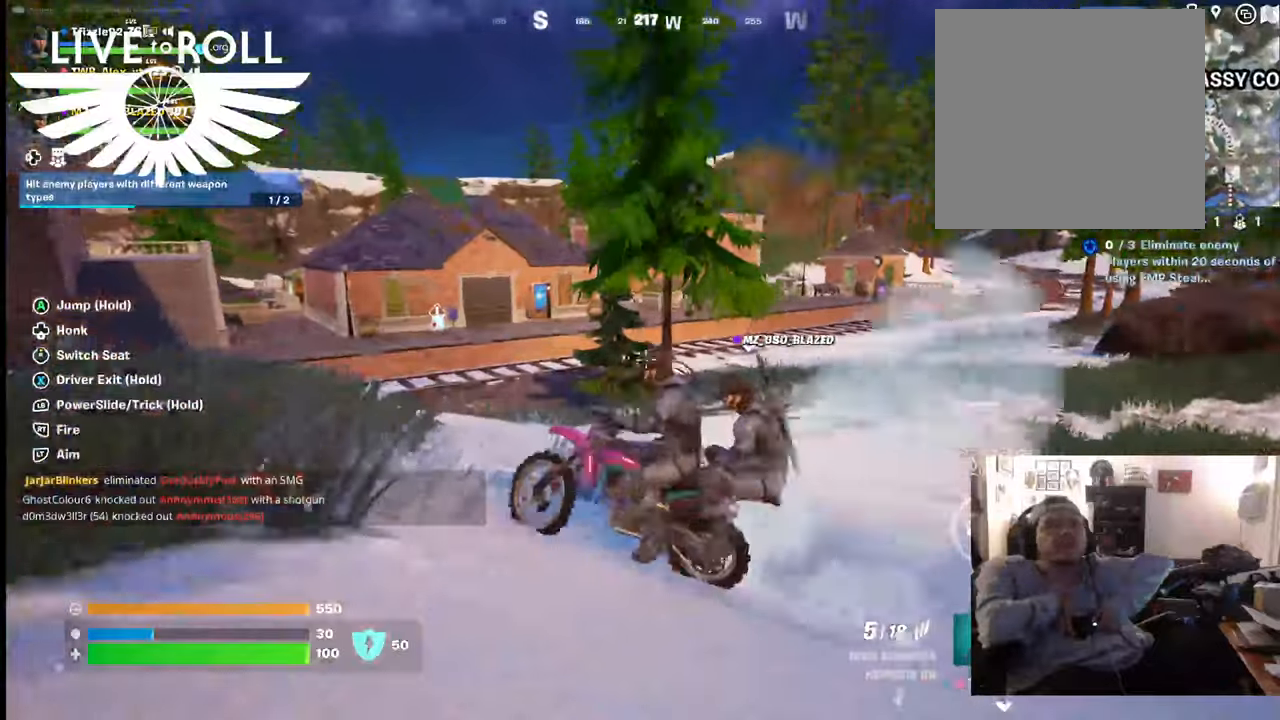
{"buttons": [], "left_stick": "up", "right_stick": "center", "events": [[167, "left_stick", "up"]]}
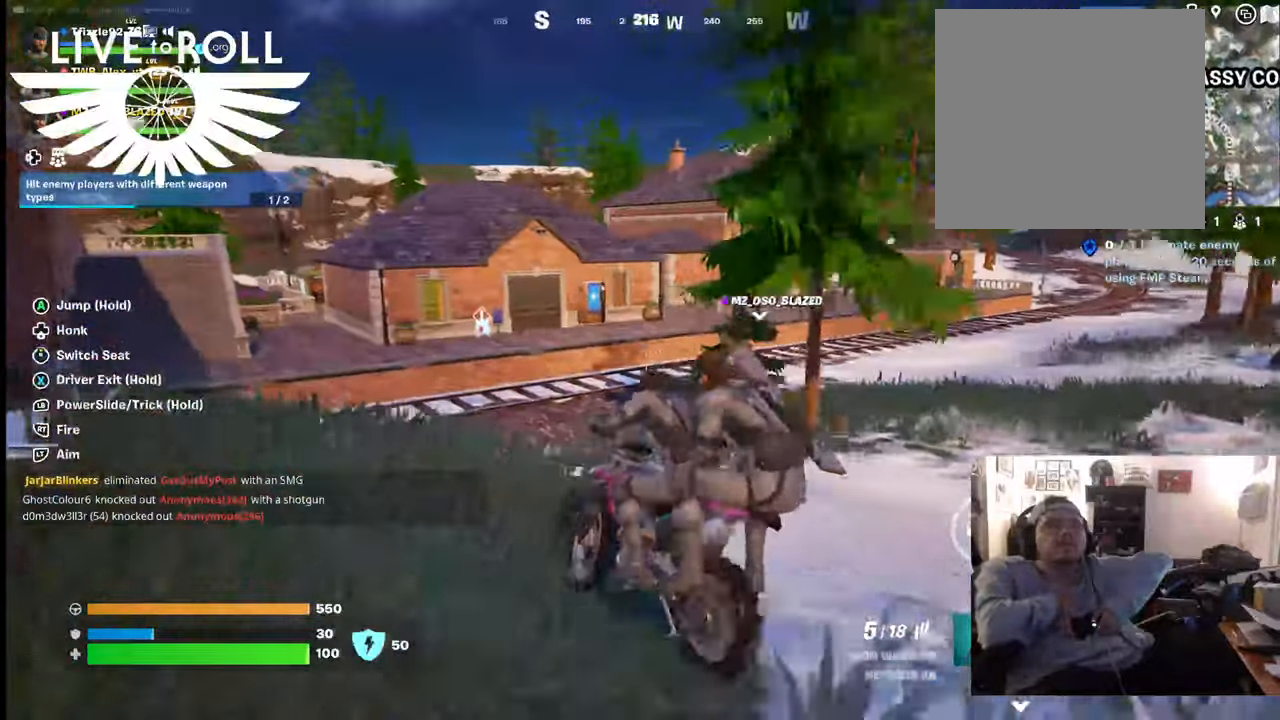
{"buttons": [], "left_stick": "up", "right_stick": "center", "events": []}
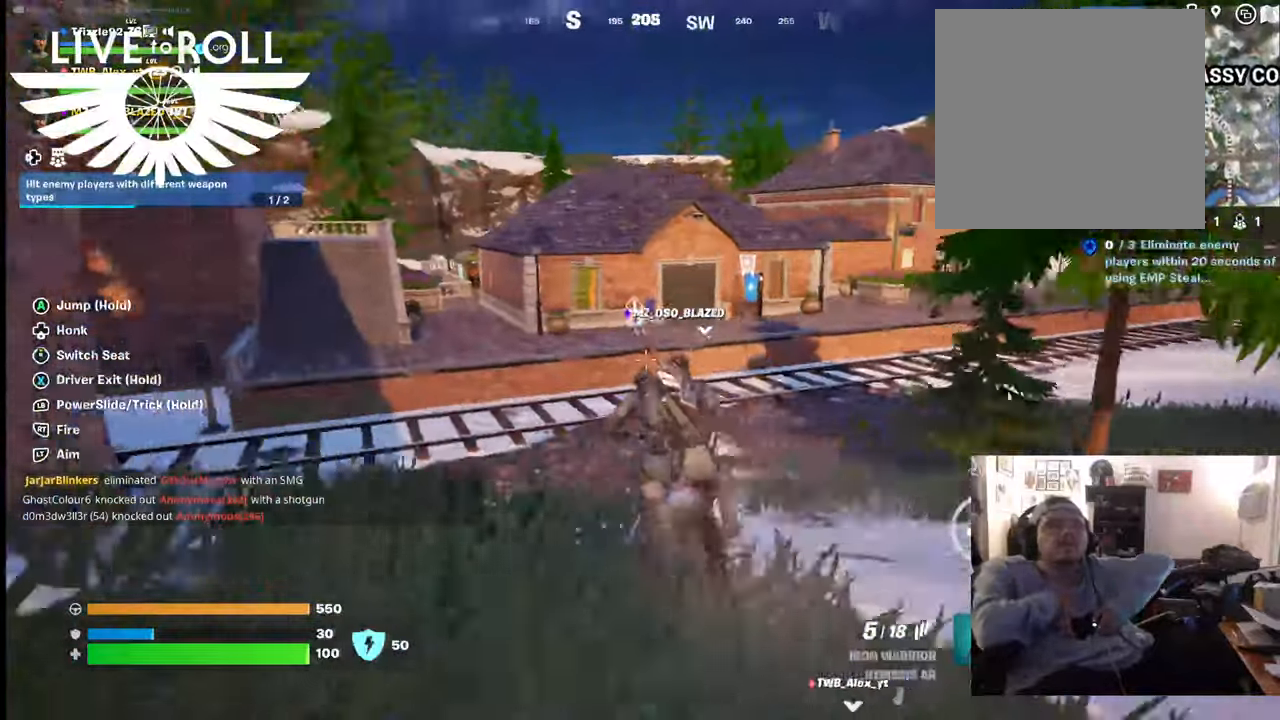
{"buttons": [], "left_stick": "center", "right_stick": "center", "events": [[134, "left_stick", "up-right"], [400, "left_stick", "center"]]}
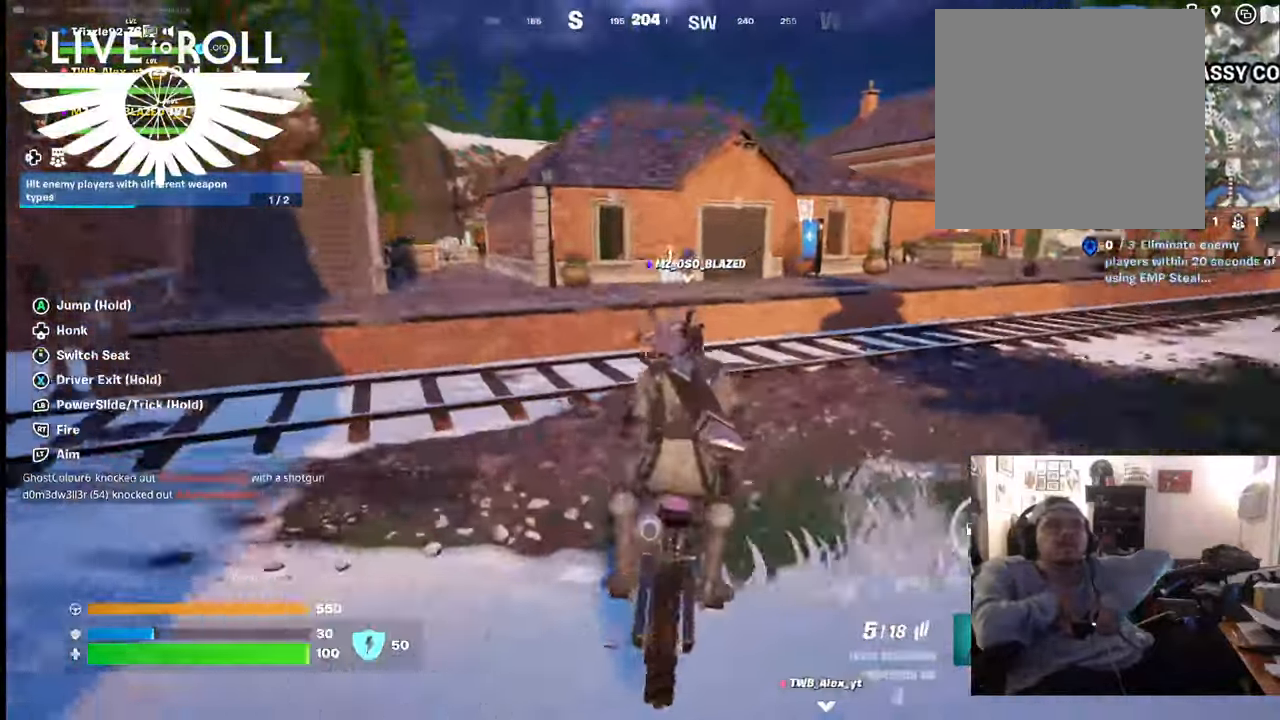
{"buttons": [], "left_stick": "center", "right_stick": "center", "events": [[134, "left_stick", "up"], [500, "left_stick", "center"]]}
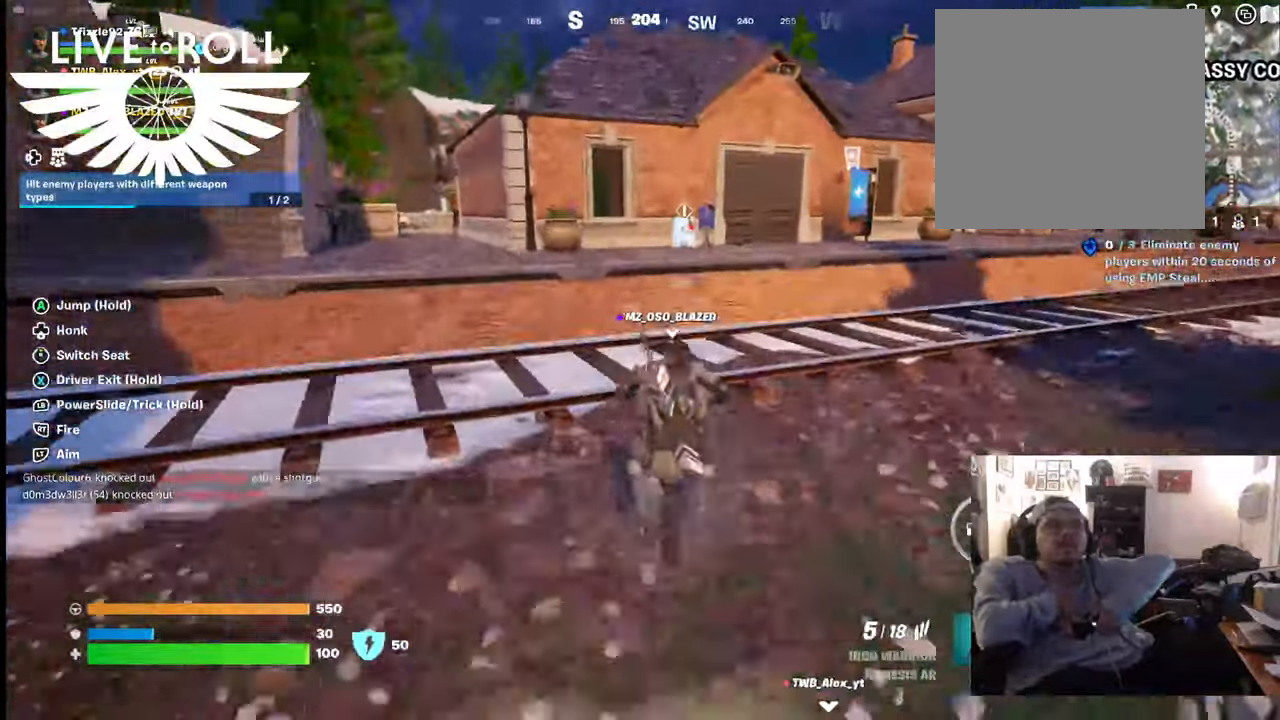
{"buttons": ["A"], "left_stick": "center", "right_stick": "center", "events": [[200, "A", "down"]]}
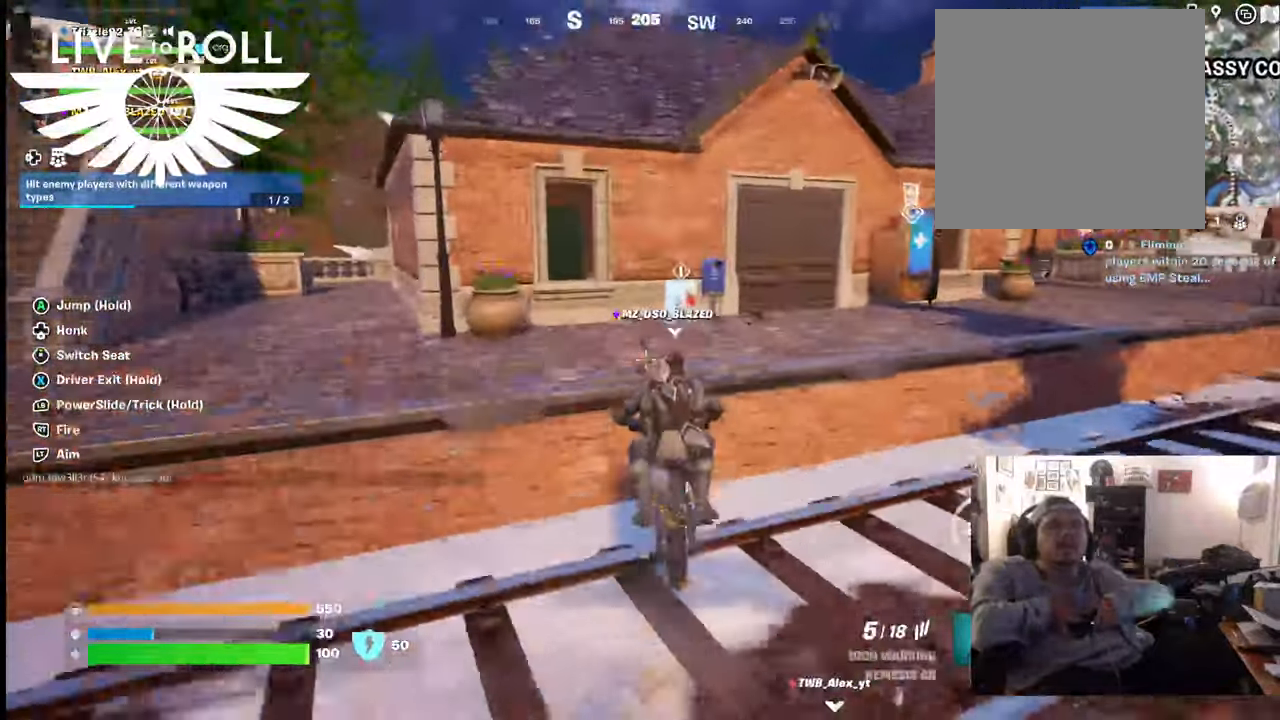
{"buttons": ["X"], "left_stick": "center", "right_stick": "center", "events": [[67, "A", "up"], [367, "X", "down"]]}
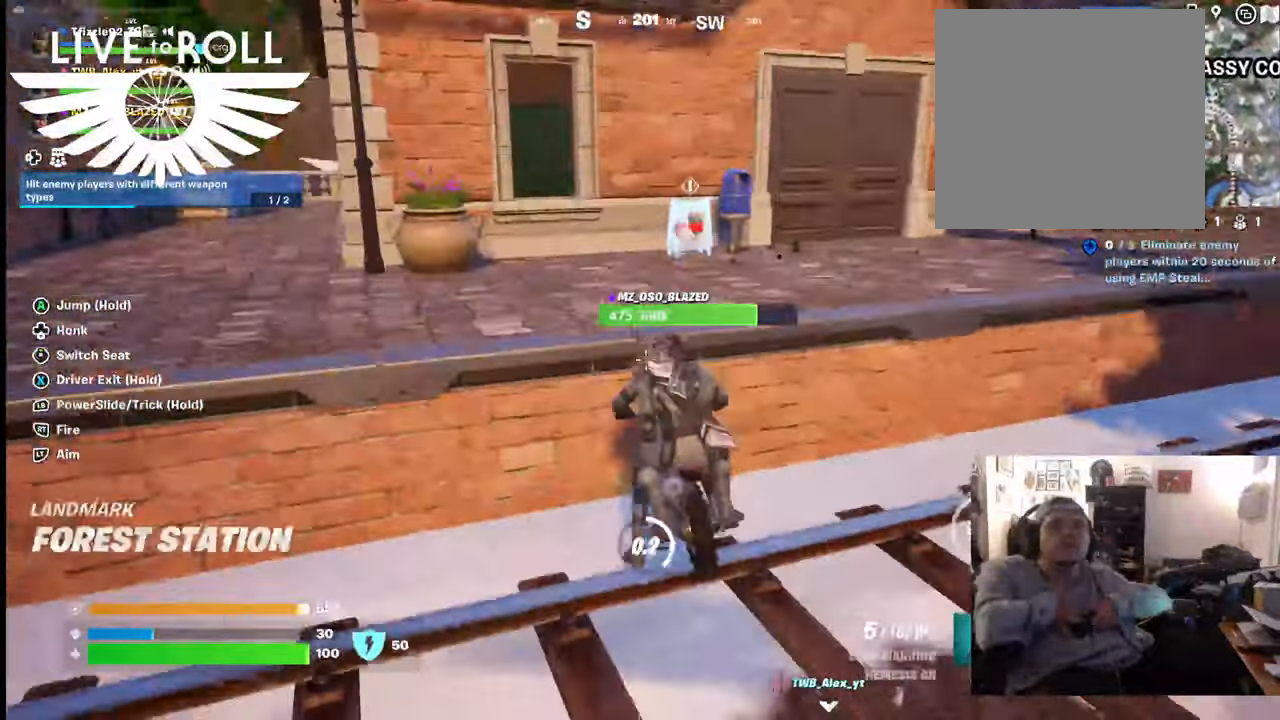
{"buttons": ["X"], "left_stick": "center", "right_stick": "center", "events": []}
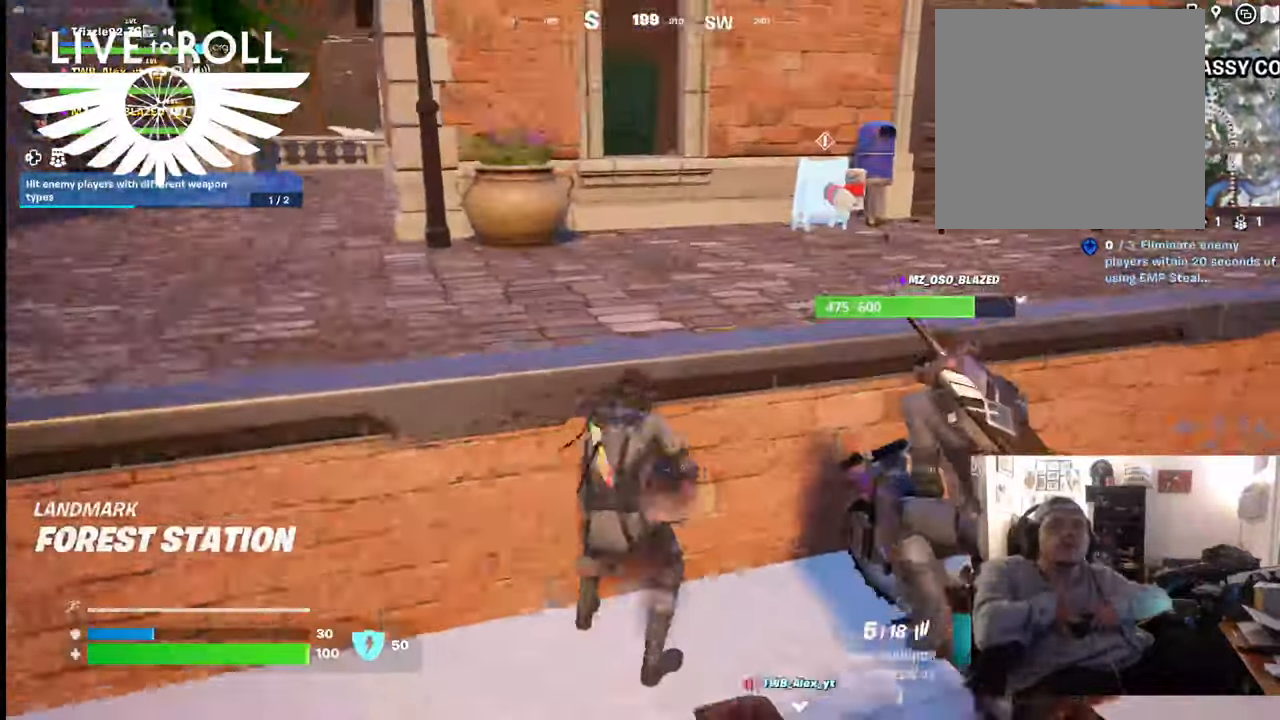
{"buttons": [], "left_stick": "up", "right_stick": "center", "events": [[34, "X", "up"], [34, "left_stick", "up"], [234, "A", "down"], [367, "A", "up"]]}
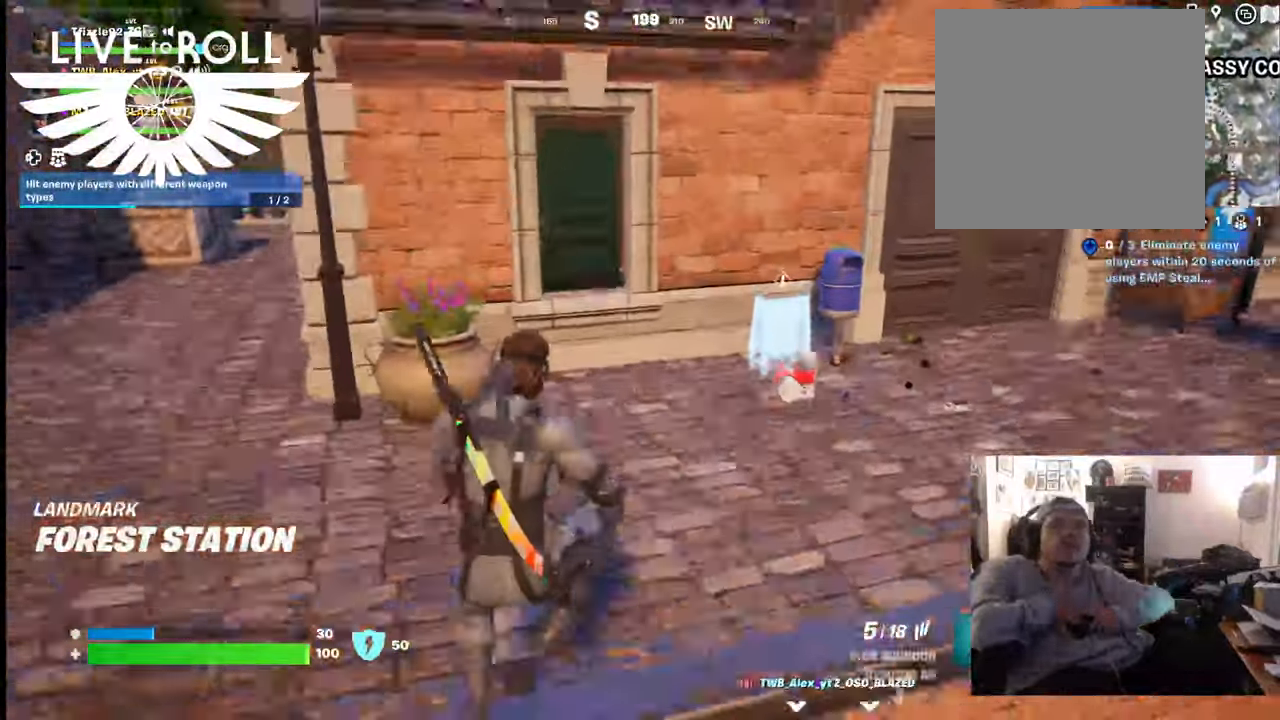
{"buttons": [], "left_stick": "up", "right_stick": "down-right", "events": [[367, "right_stick", "down-right"]]}
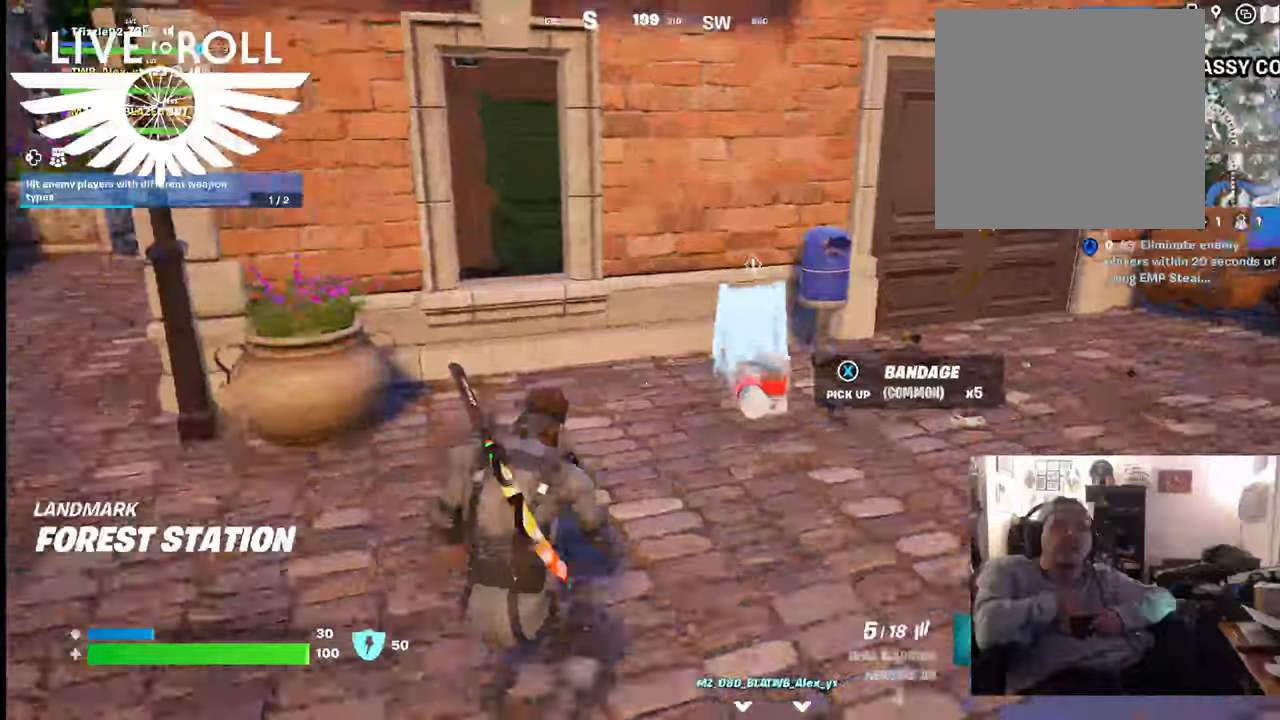
{"buttons": [], "left_stick": "up-right", "right_stick": "down-right", "events": [[467, "left_stick", "up-right"]]}
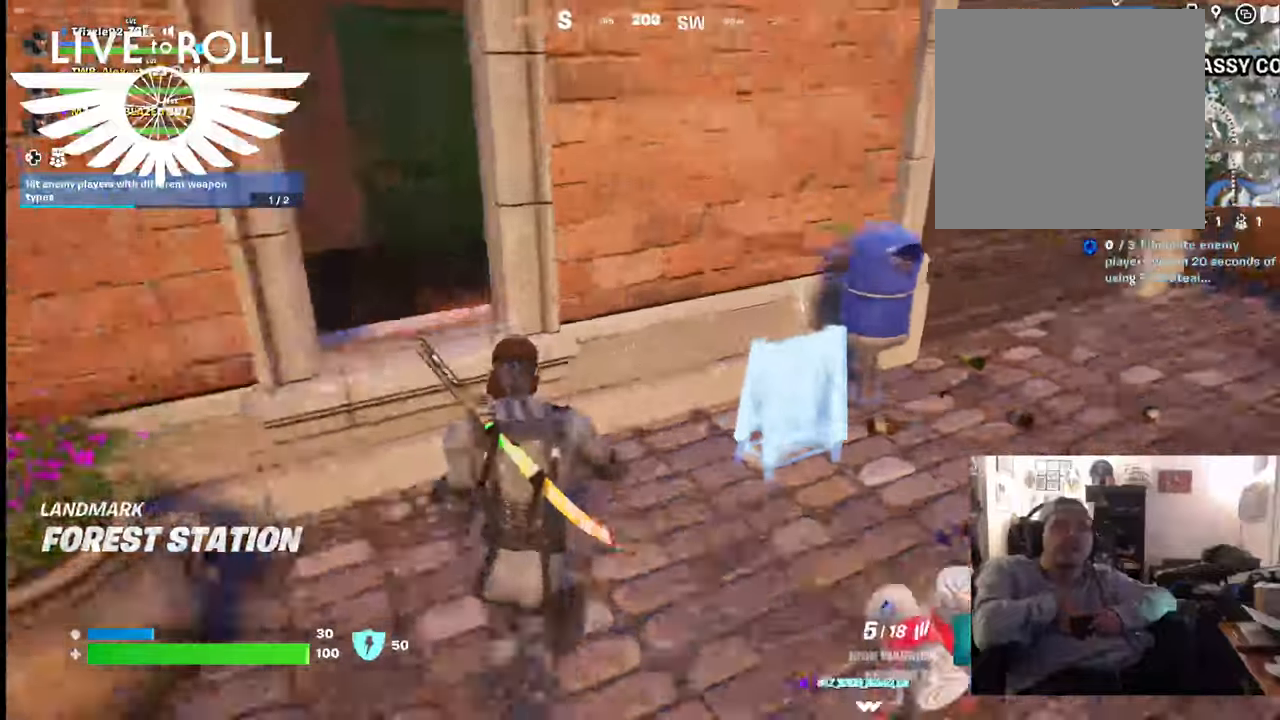
{"buttons": ["X"], "left_stick": "center", "right_stick": "center", "events": [[167, "right_stick", "center"], [267, "X", "down"], [267, "left_stick", "center"]]}
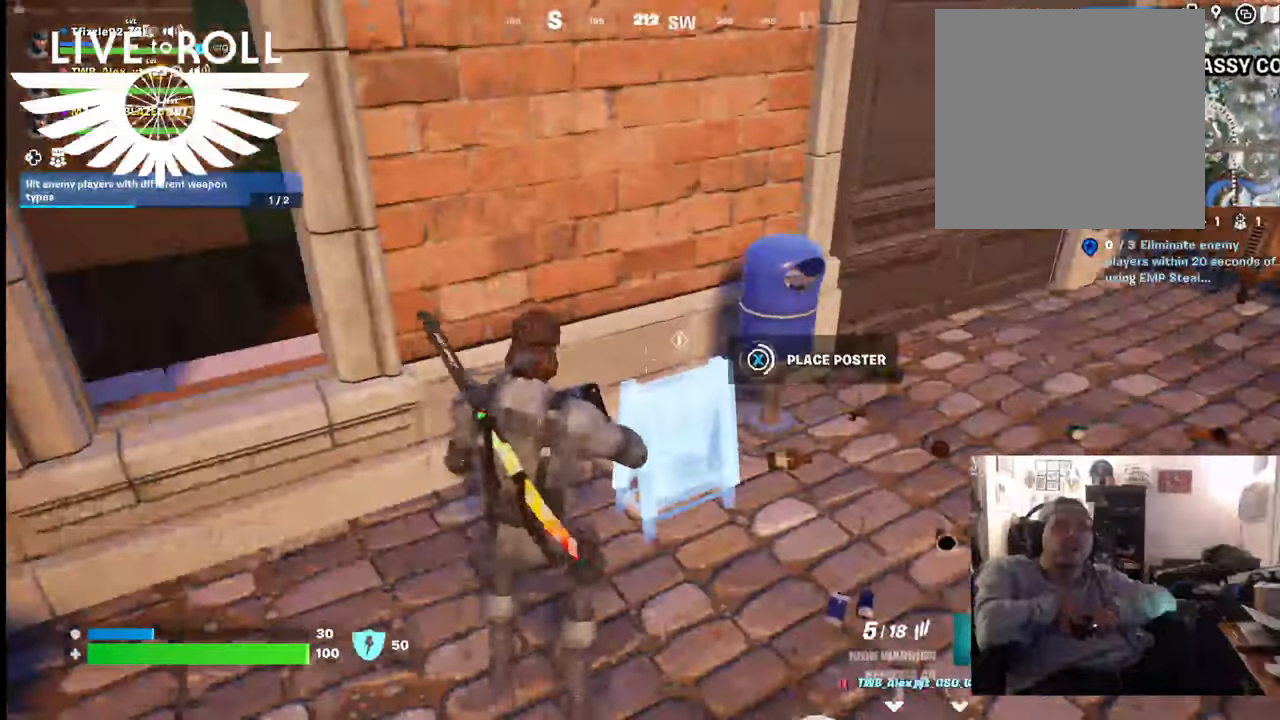
{"buttons": ["X"], "left_stick": "down", "right_stick": "center", "events": [[500, "left_stick", "down"]]}
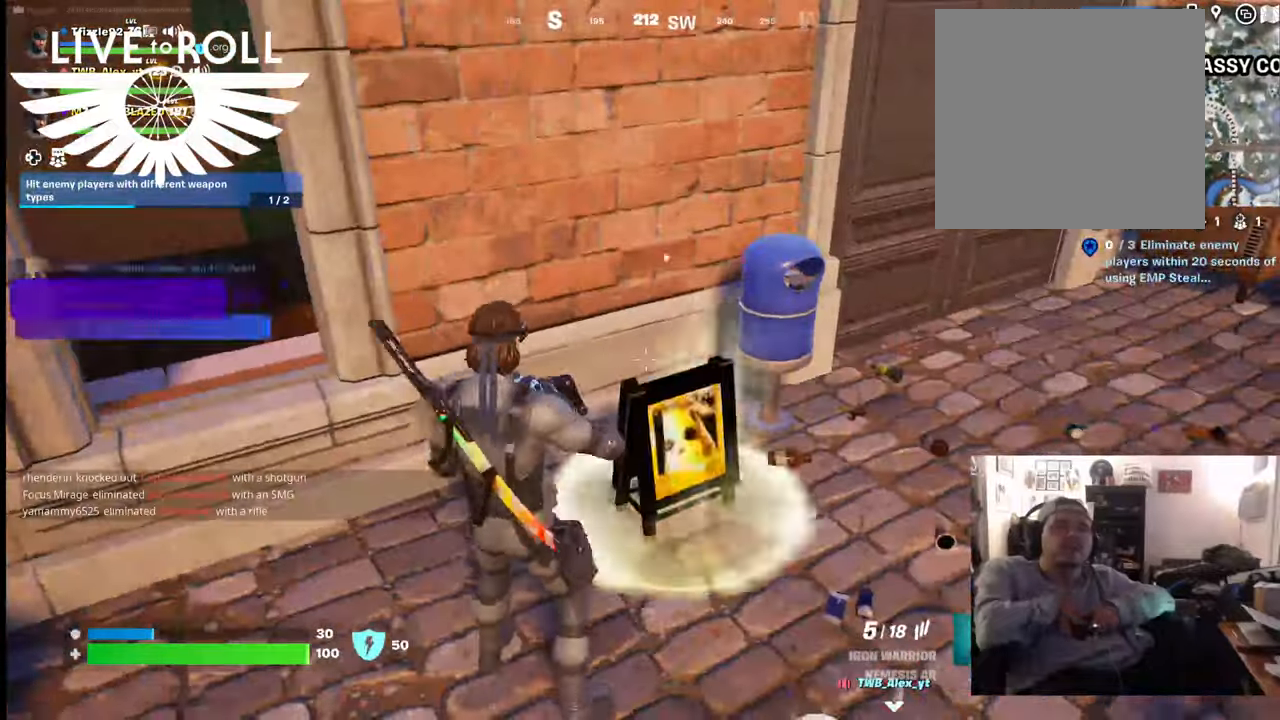
{"buttons": [], "left_stick": "down", "right_stick": "center", "events": [[100, "X", "up"]]}
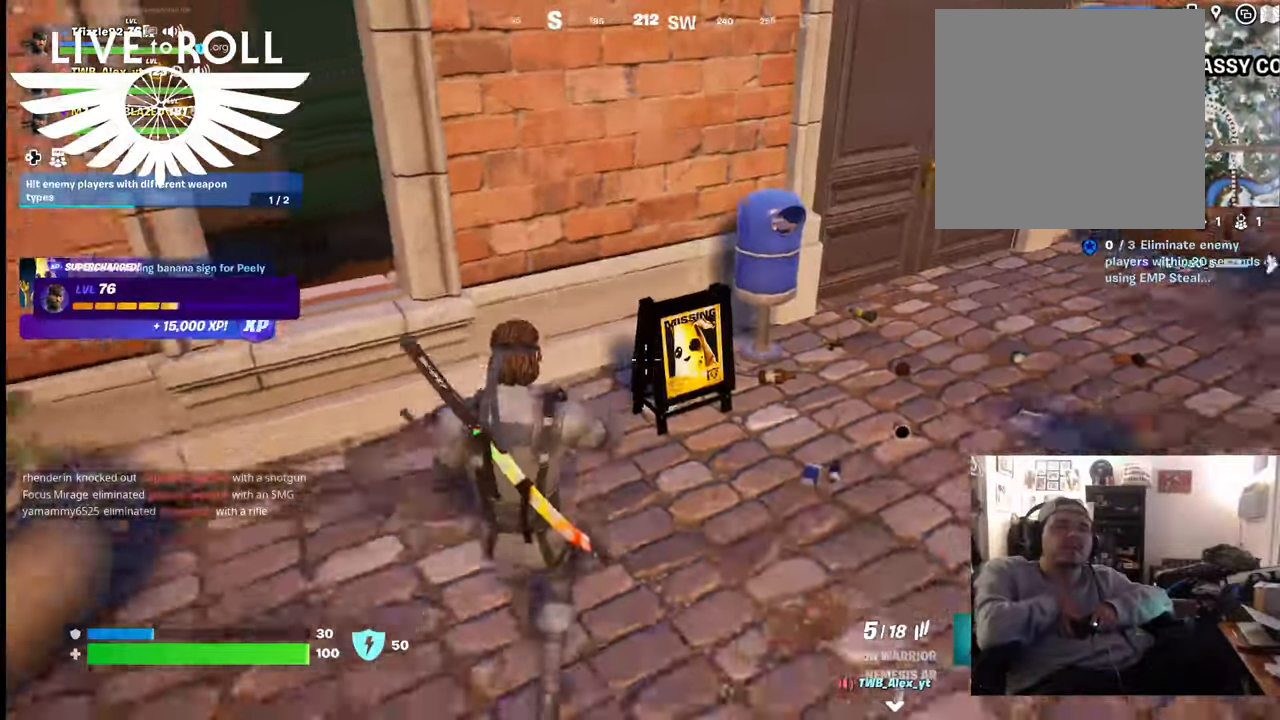
{"buttons": [], "left_stick": "down", "right_stick": "center", "events": [[34, "right_stick", "right"], [467, "right_stick", "center"]]}
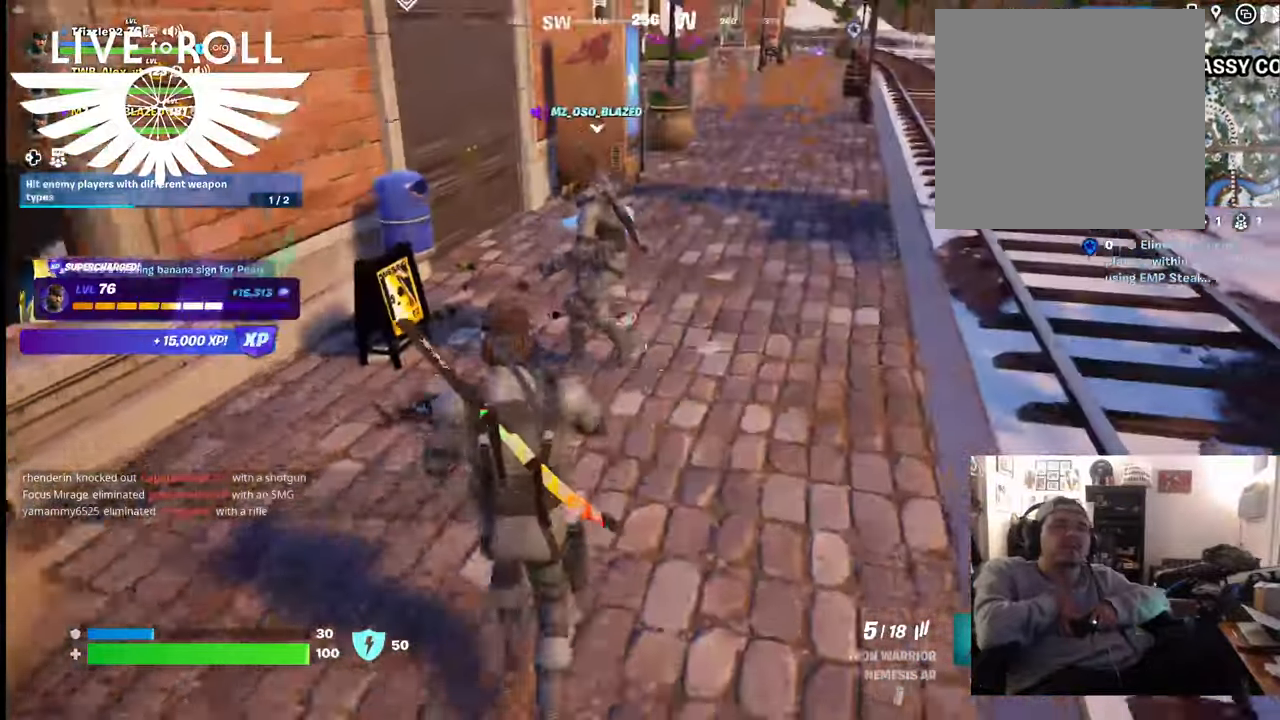
{"buttons": [], "left_stick": "down", "right_stick": "center", "events": [[167, "right_stick", "up"], [367, "right_stick", "center"]]}
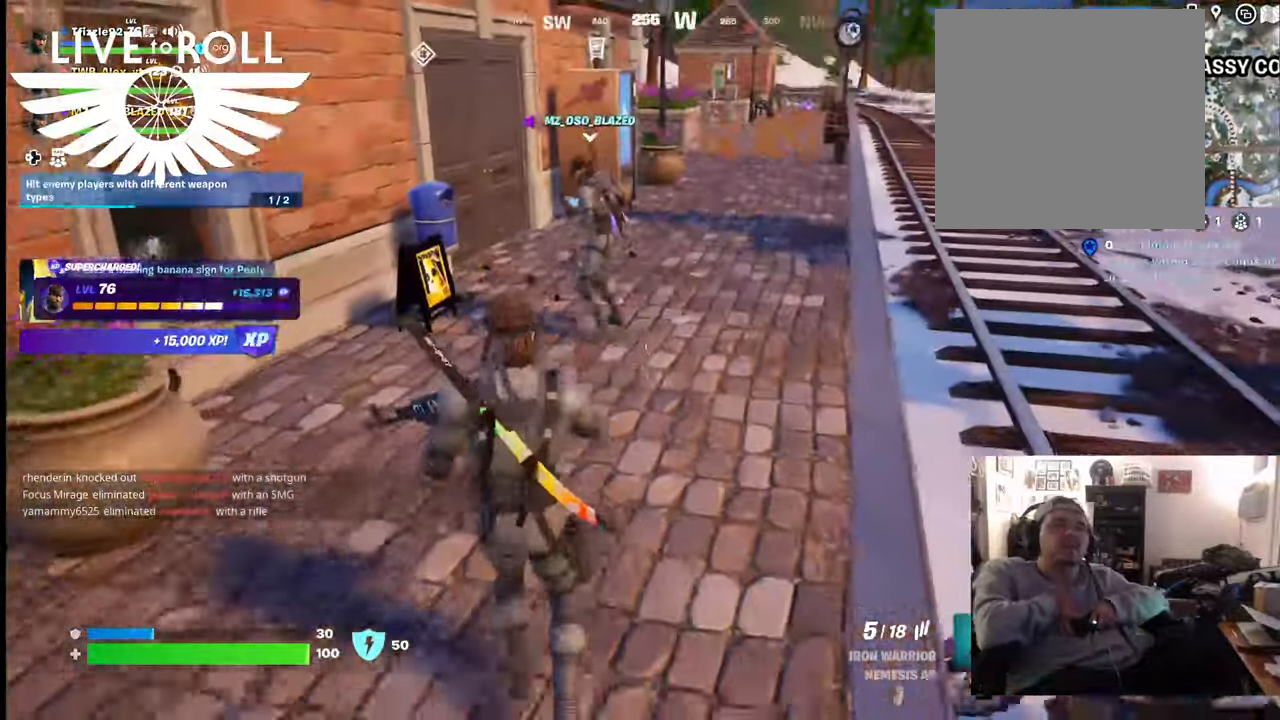
{"buttons": [], "left_stick": "right", "right_stick": "center", "events": [[467, "left_stick", "right"]]}
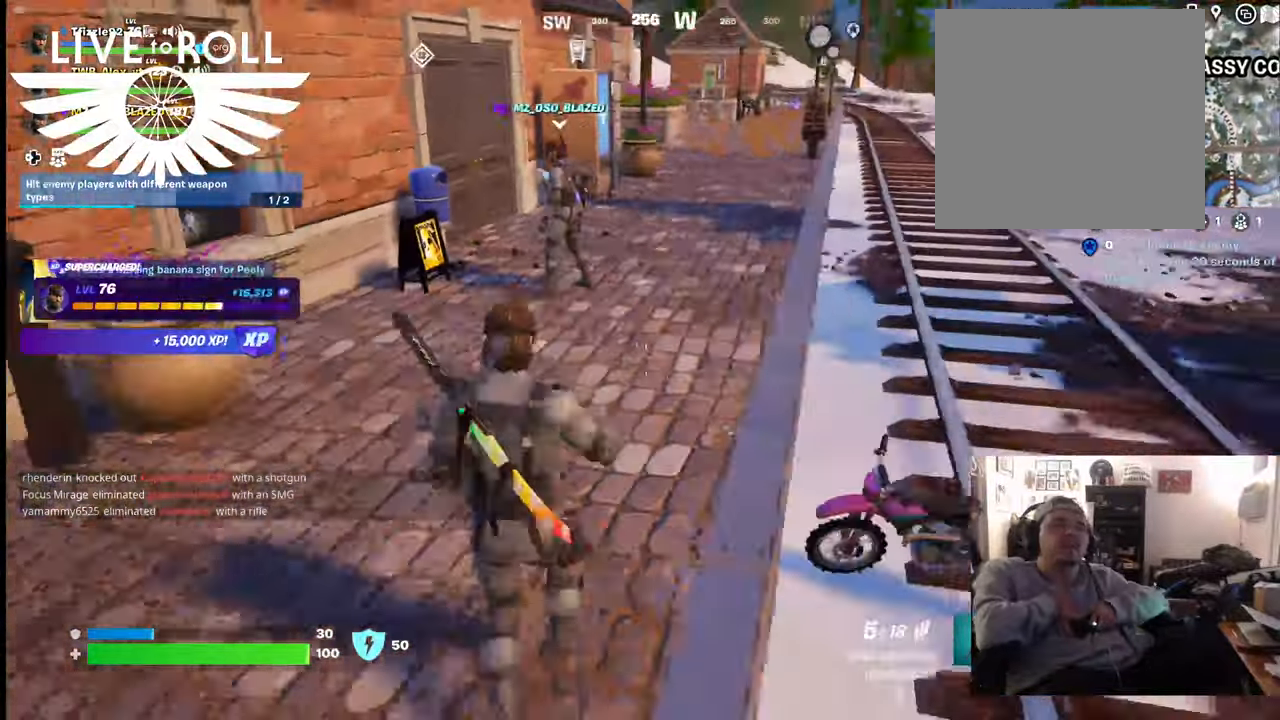
{"buttons": [], "left_stick": "up-right", "right_stick": "up-left", "events": [[134, "left_stick", "up-right"], [467, "right_stick", "up-left"]]}
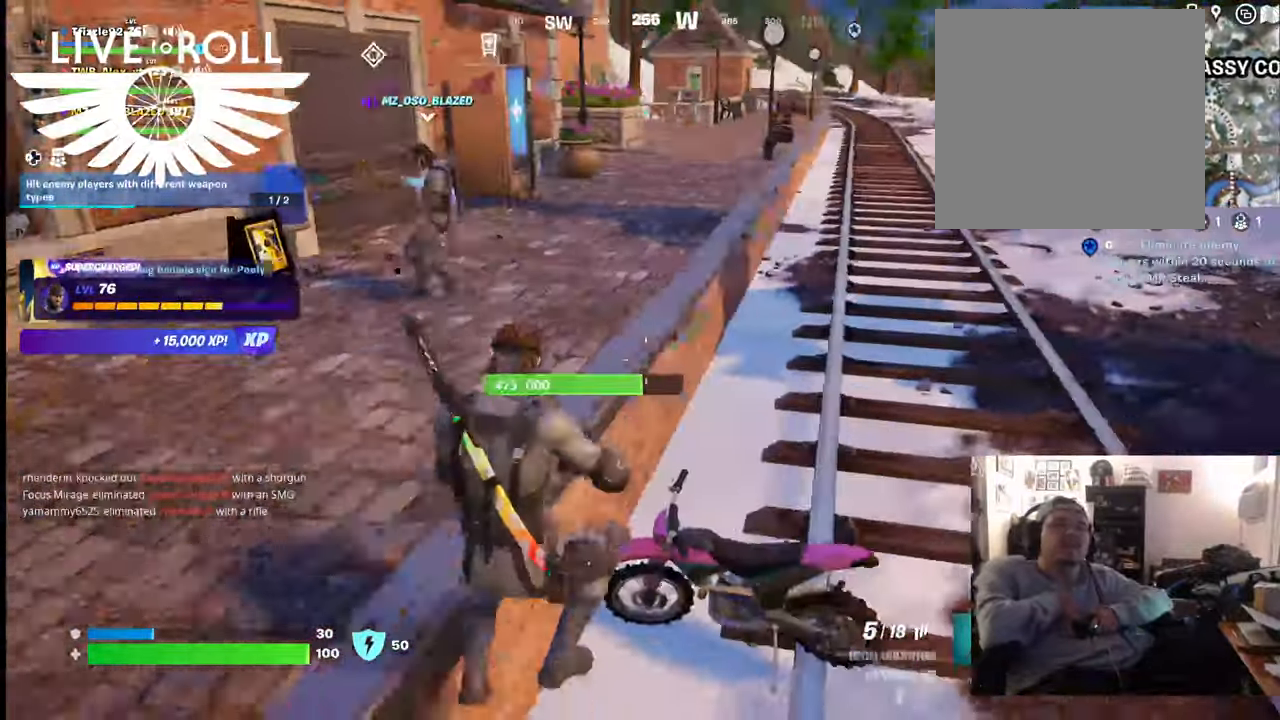
{"buttons": [], "left_stick": "center", "right_stick": "center", "events": [[134, "left_stick", "center"], [234, "right_stick", "center"], [434, "X", "down"], [500, "X", "up"]]}
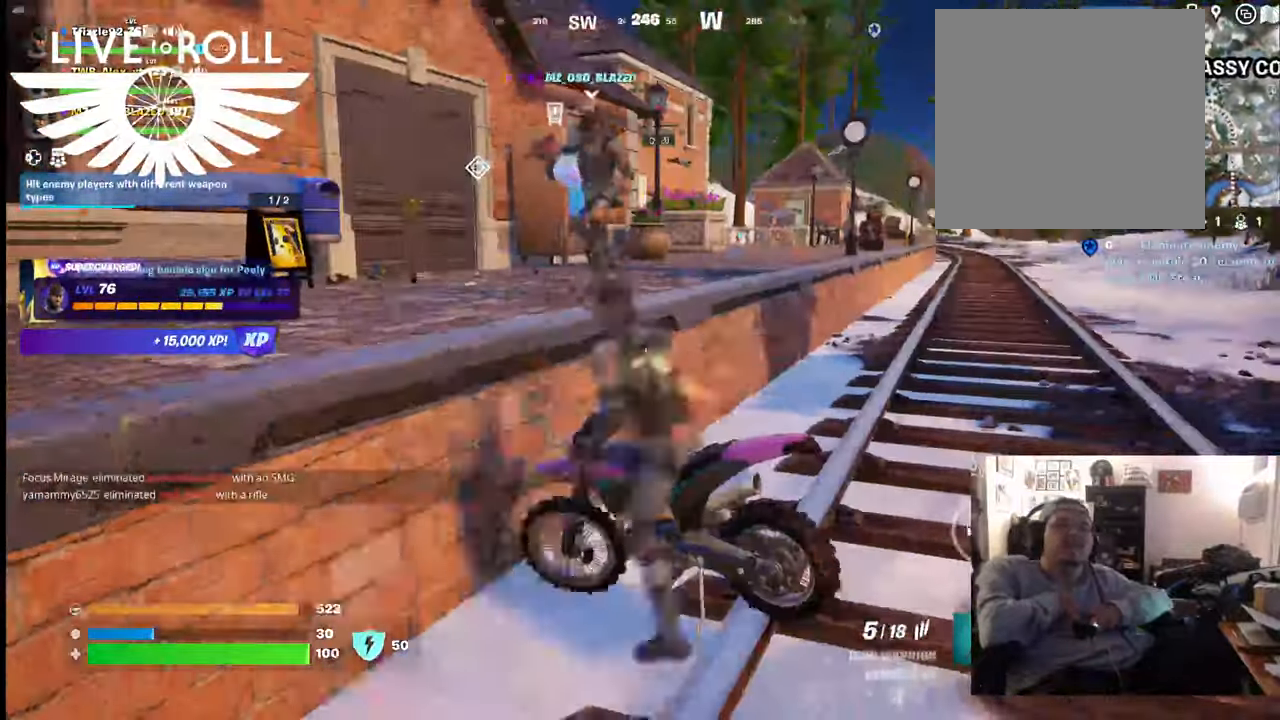
{"buttons": [], "left_stick": "down-right", "right_stick": "center", "events": [[400, "left_stick", "down-right"]]}
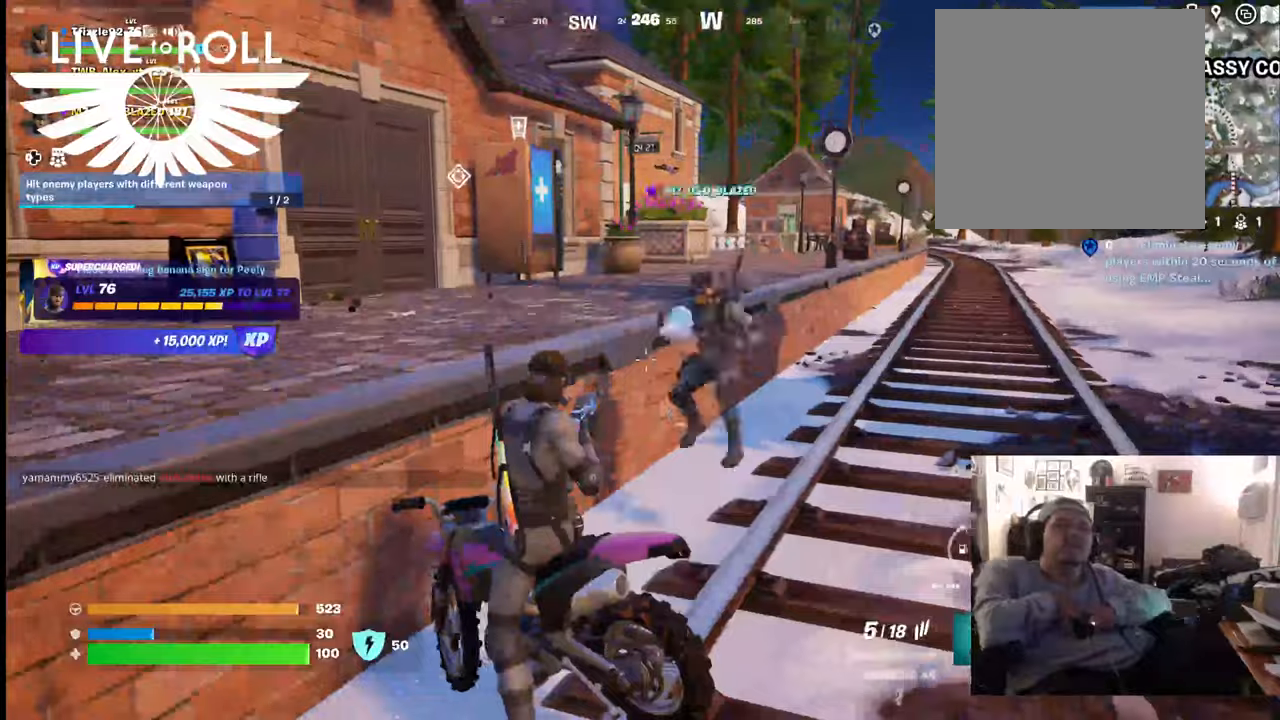
{"buttons": ["A"], "left_stick": "down", "right_stick": "center", "events": [[267, "A", "down"], [400, "left_stick", "down"]]}